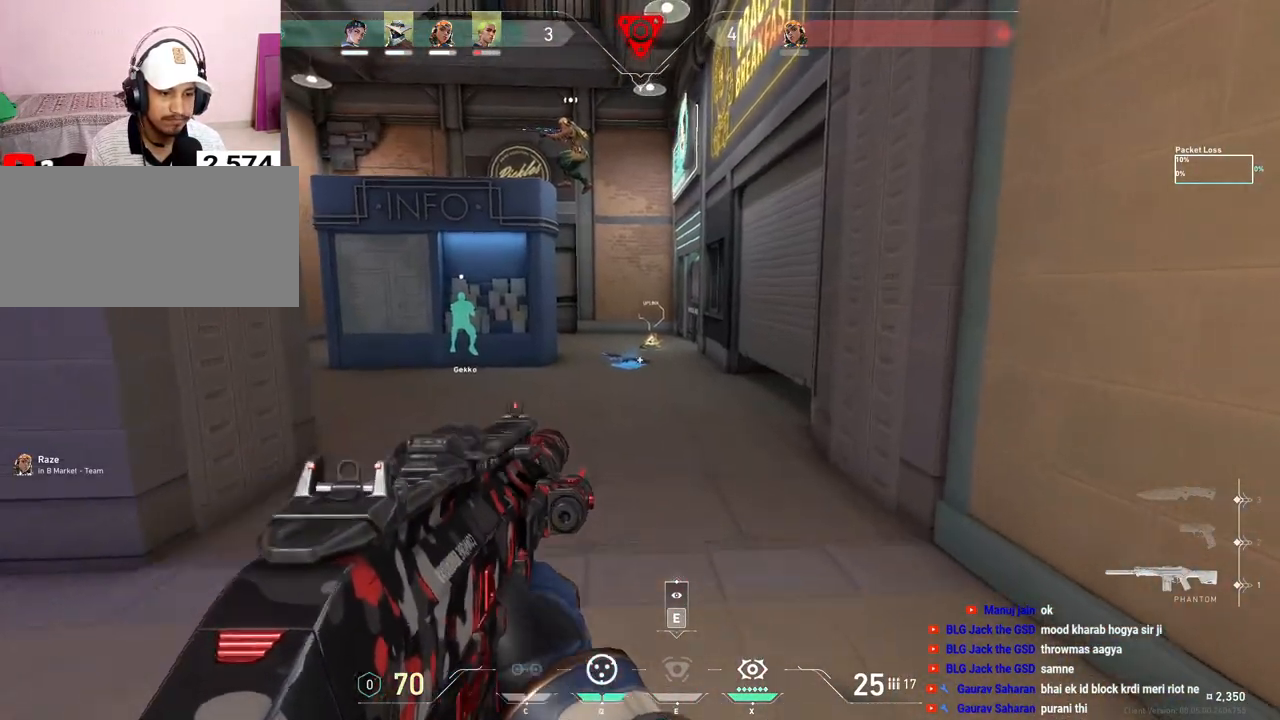
Gameplay with keyboard and mouse; each line is a JSON object with the keys and mouse buttons held at the frame after it. "events" lists presses ("down") and releases ("up") of "a", "ctrl", "d", "e", "f", "q", "r", "s", "shift", "space", "tab", "w", "mouse_left", "mouse_wheel", "mouse_right", "mouse_mb4" and "mouse_mb5" between this image and that frame as [ms after this image, input, new state], when the widget could be followed in between. "mouse_left", "mouse_wheel", "mouse_right", "mouse_mb4", "mouse_mb5" = the "left", "wheel", "right", "mb4", "mb5" buttons of the "mouse" list. No other keys are recorded. "wheel" means that the mouse wheel is clicked or scrolled. Mouse movement is not recorded.
{"keys": ["d", "shift", "w"], "mouse": [], "events": [[67, "mouse_right", "up"], [150, "mouse_right", "down"], [200, "mouse_right", "up"], [350, "d", "down"]]}
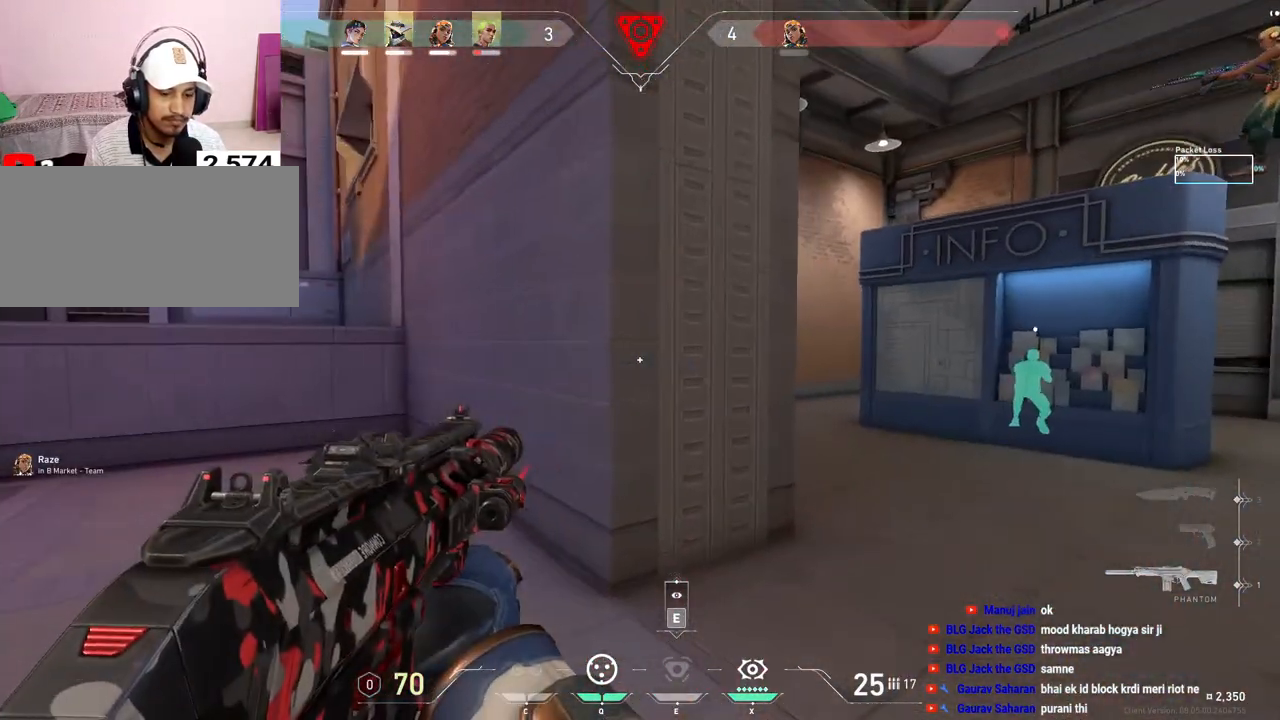
{"keys": ["d", "shift"], "mouse": [], "events": [[450, "w", "up"]]}
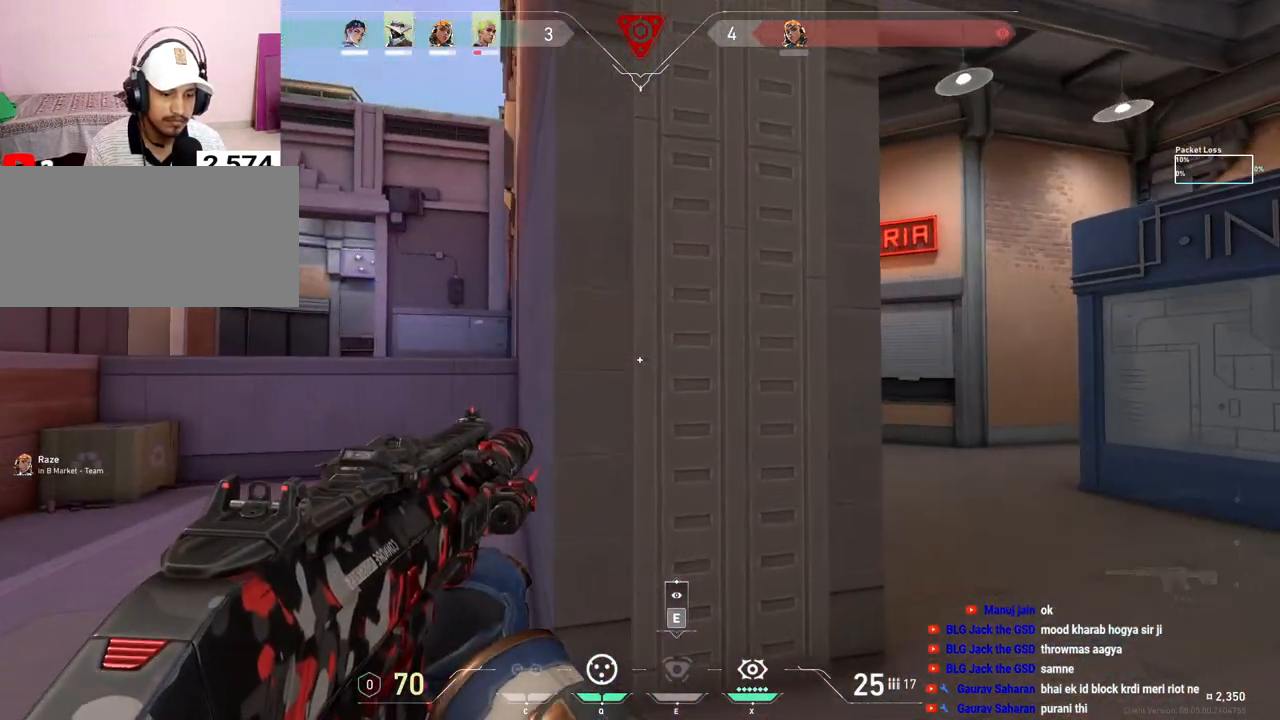
{"keys": [], "mouse": [], "events": [[317, "shift", "up"], [467, "d", "up"]]}
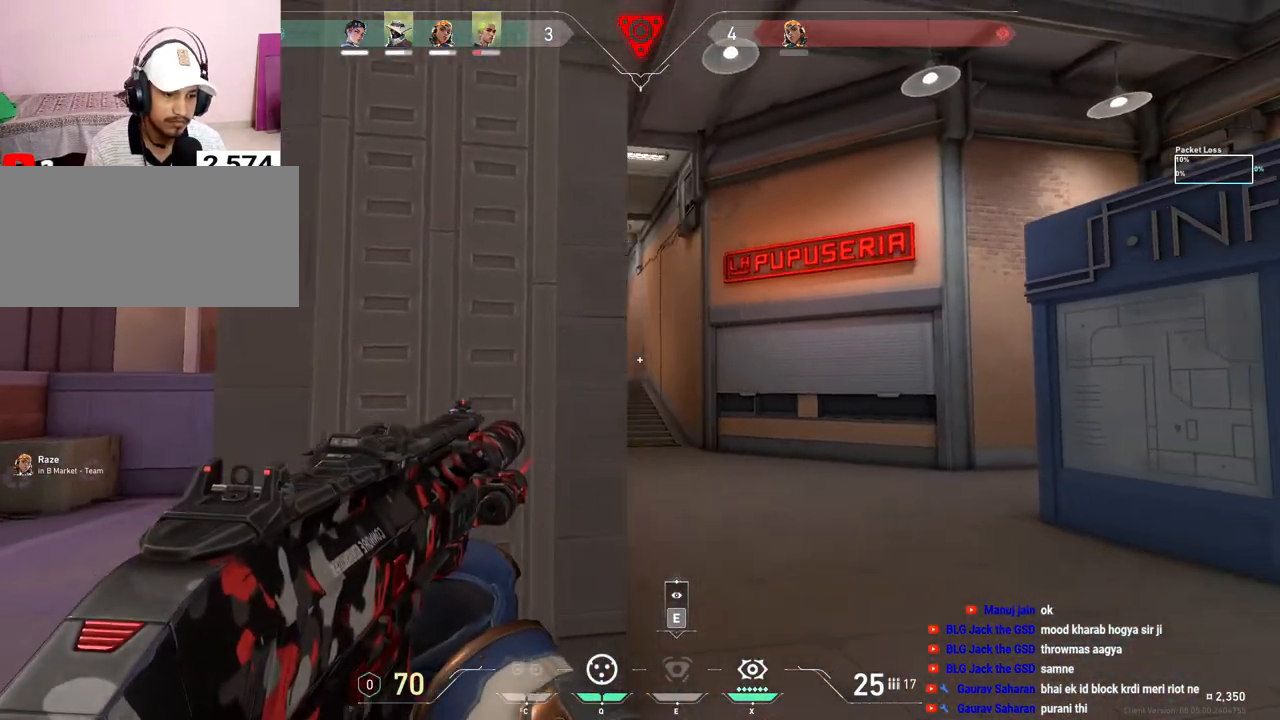
{"keys": ["d"], "mouse": []}
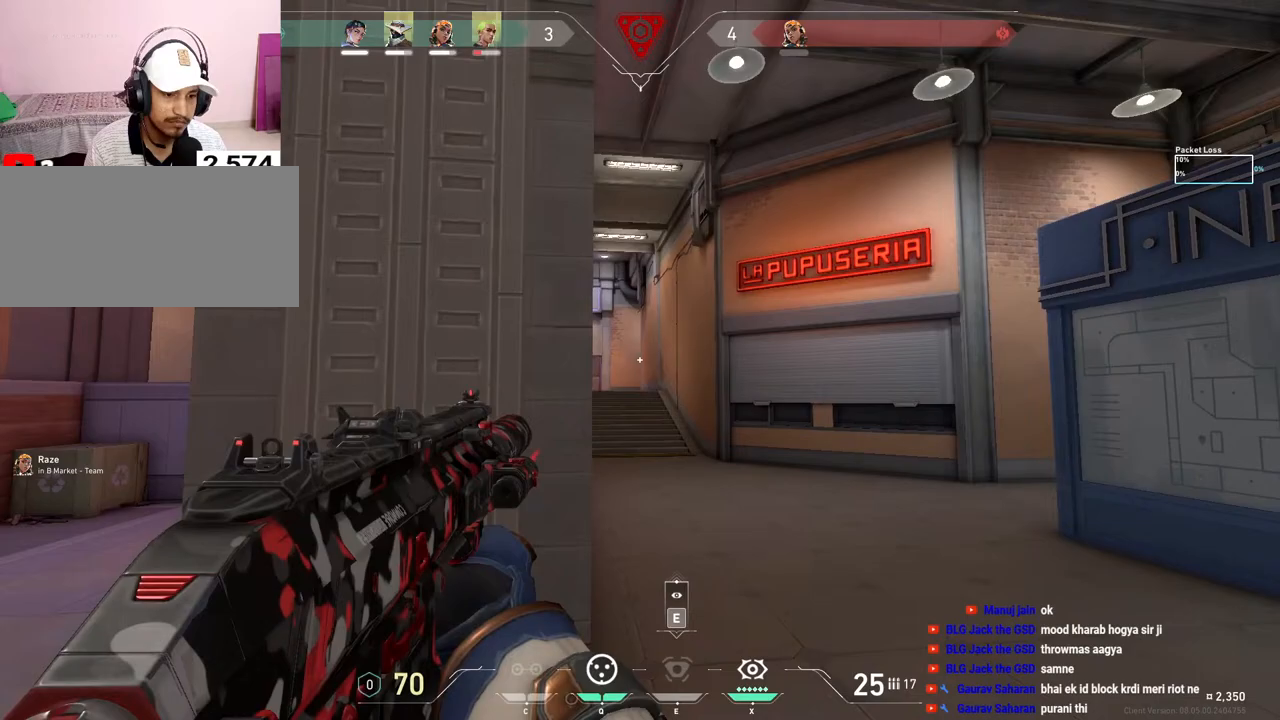
{"keys": ["shift", "w"], "mouse": [], "events": [[117, "mouse_right", "down"], [217, "mouse_right", "up"], [267, "w", "down"], [300, "mouse_right", "down"], [383, "d", "up"], [383, "mouse_right", "up"], [417, "shift", "down"]]}
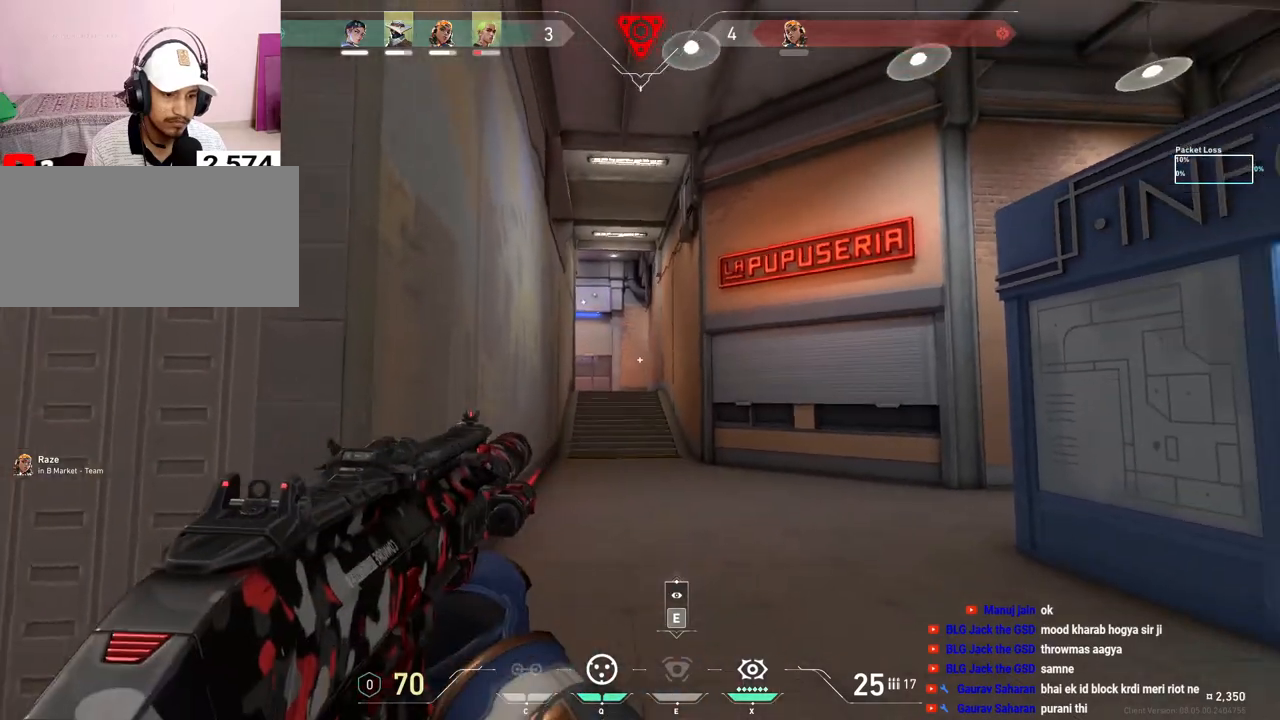
{"keys": ["d"], "mouse": [], "events": [[67, "w", "up"], [167, "shift", "up"], [350, "d", "down"]]}
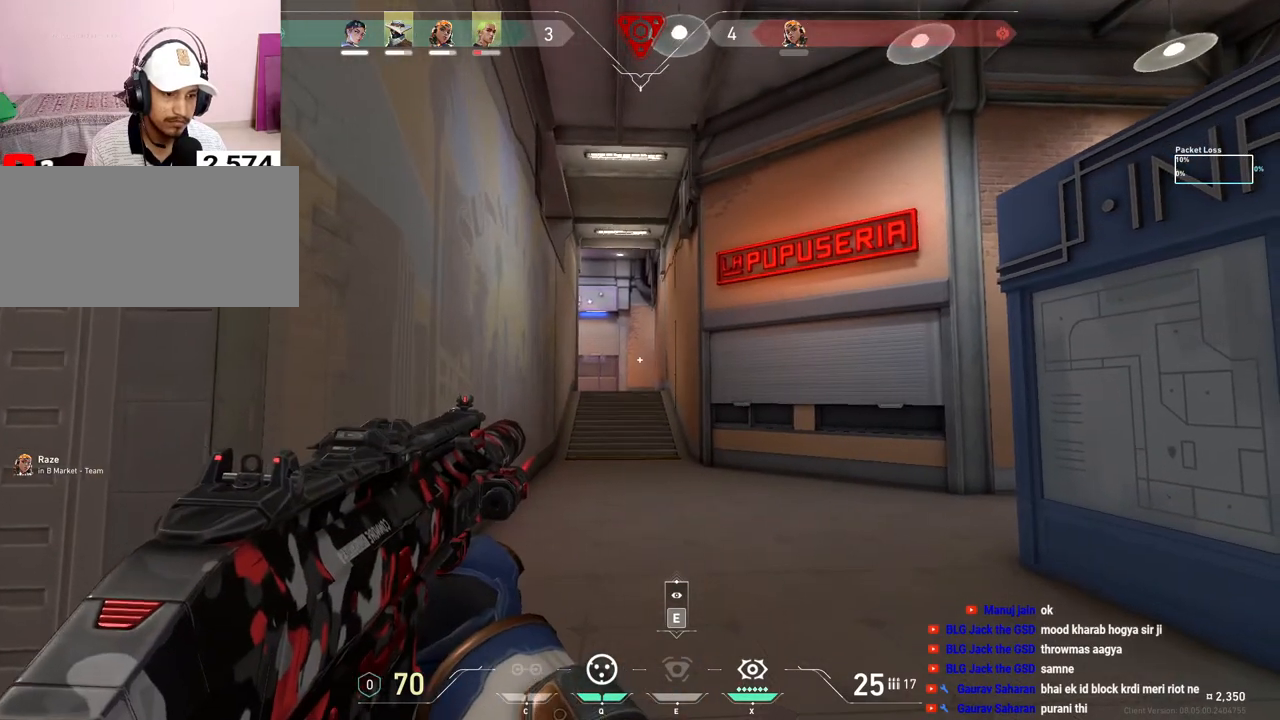
{"keys": ["shift", "w"], "mouse": [], "events": [[33, "w", "down"], [167, "d", "up"], [267, "shift", "down"]]}
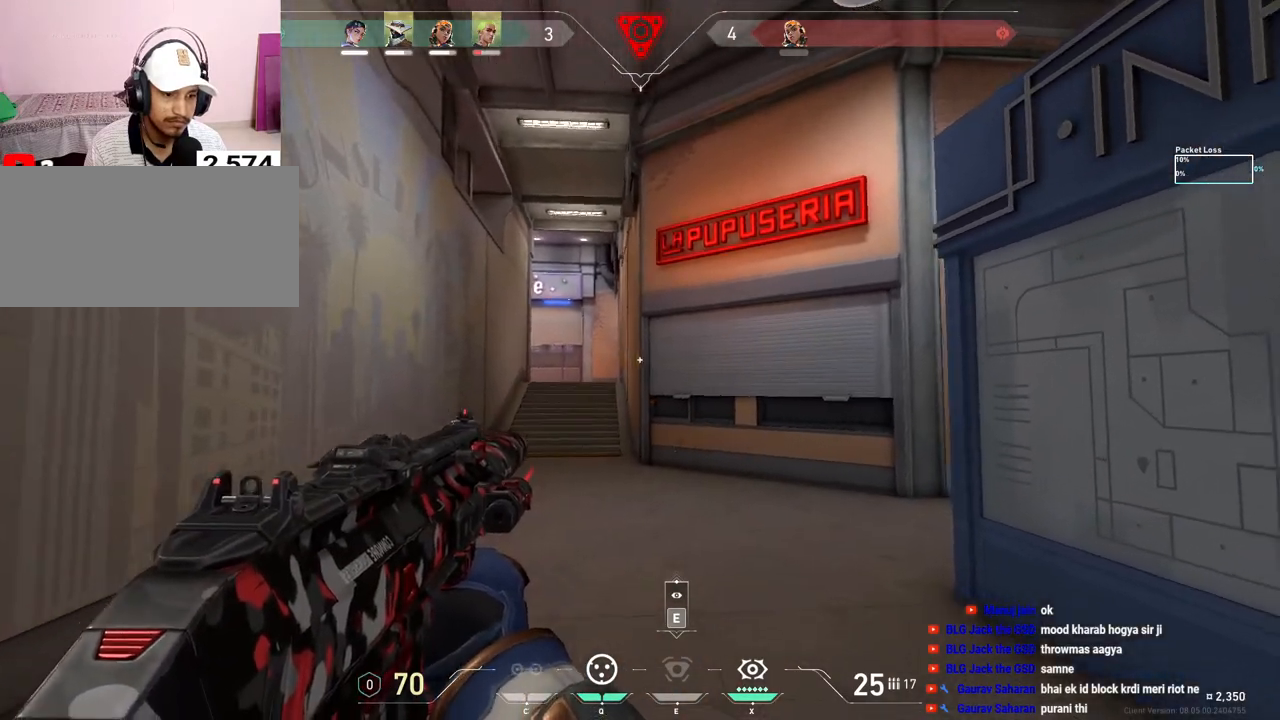
{"keys": ["a", "shift", "w"], "mouse": [], "events": [[183, "a", "down"]]}
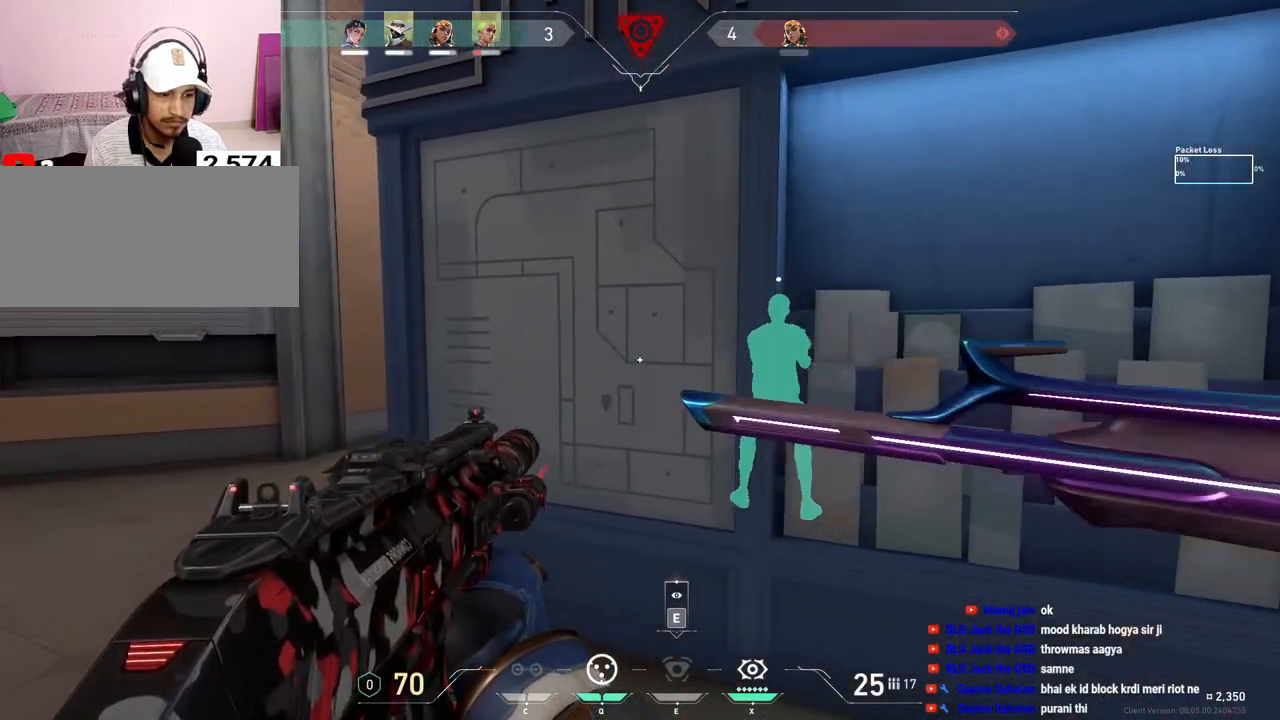
{"keys": ["a", "shift", "w"], "mouse": [], "events": []}
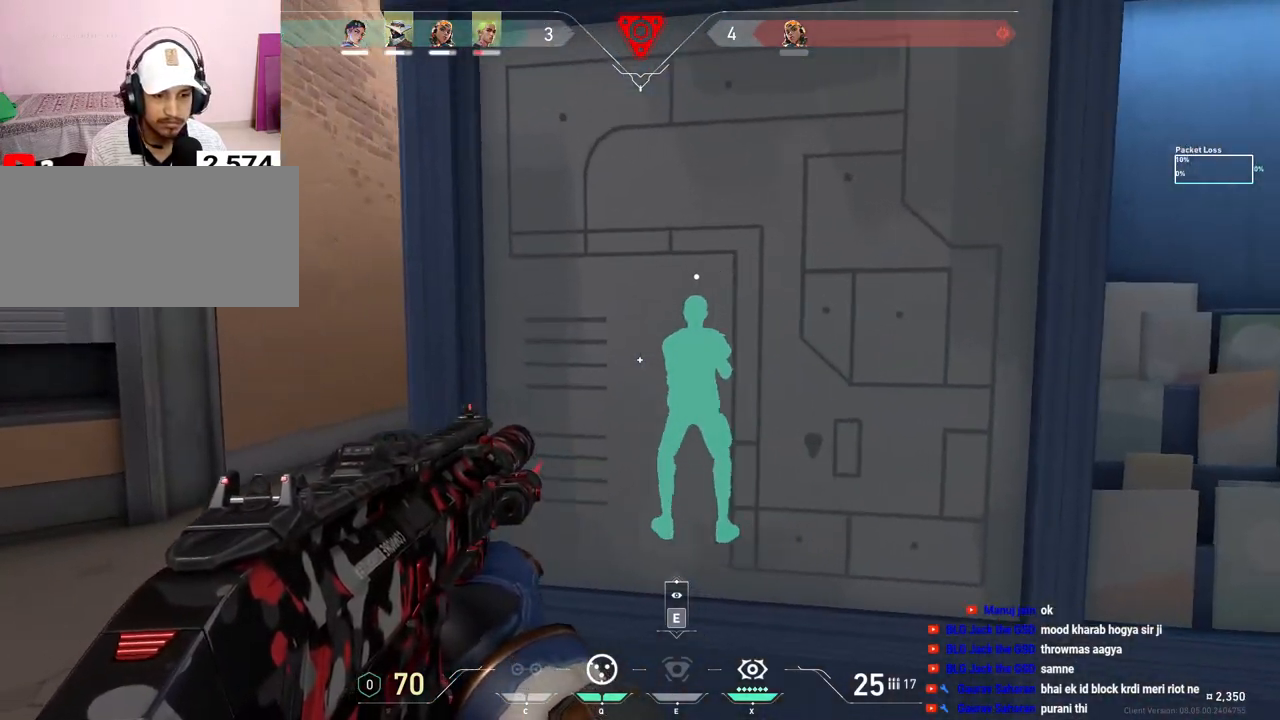
{"keys": ["a", "shift", "w"], "mouse": [], "events": [[150, "w", "up"], [483, "w", "down"]]}
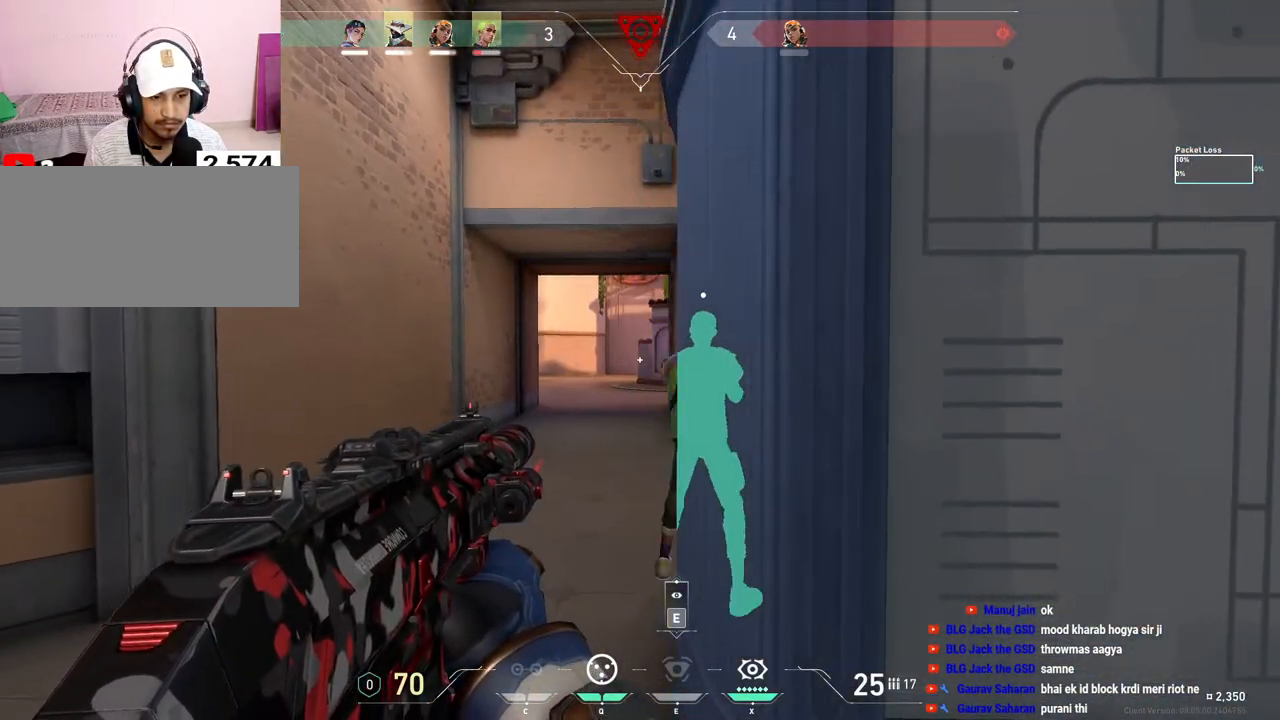
{"keys": ["a", "shift", "w"], "mouse": [], "events": []}
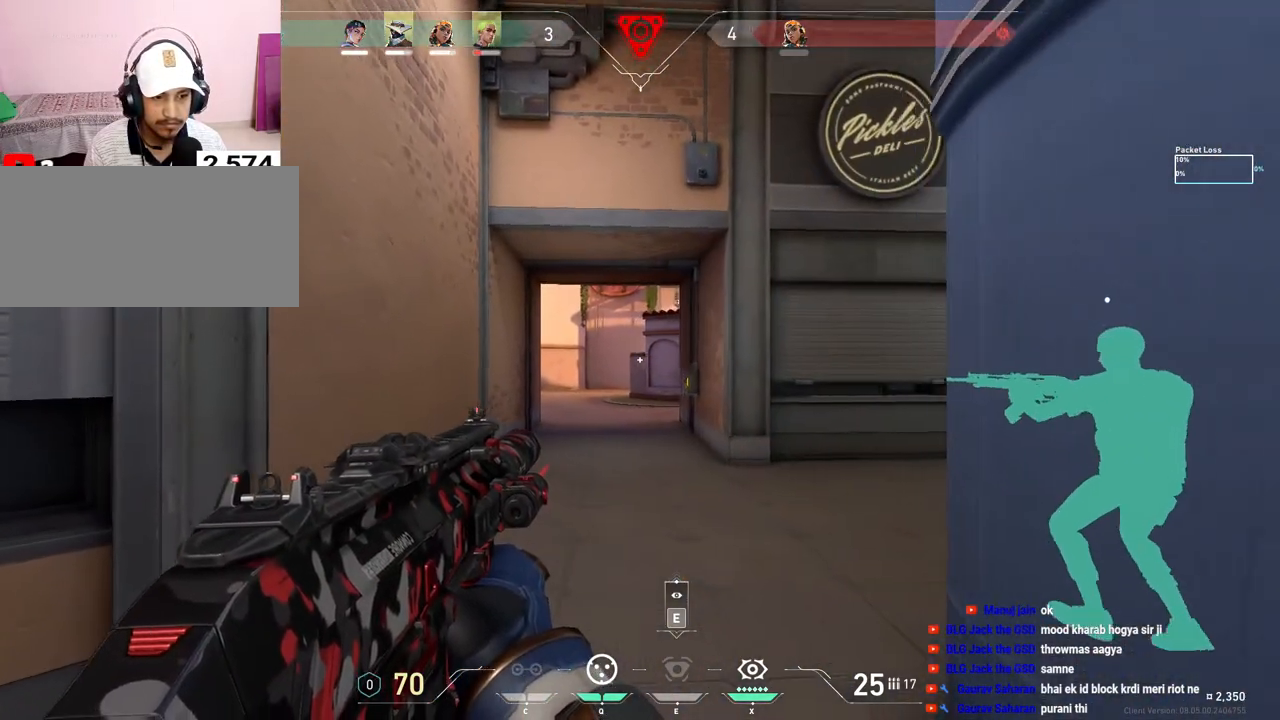
{"keys": [], "mouse": [], "events": [[167, "w", "up"], [217, "a", "up"], [250, "shift", "up"], [300, "d", "down"], [417, "d", "up"]]}
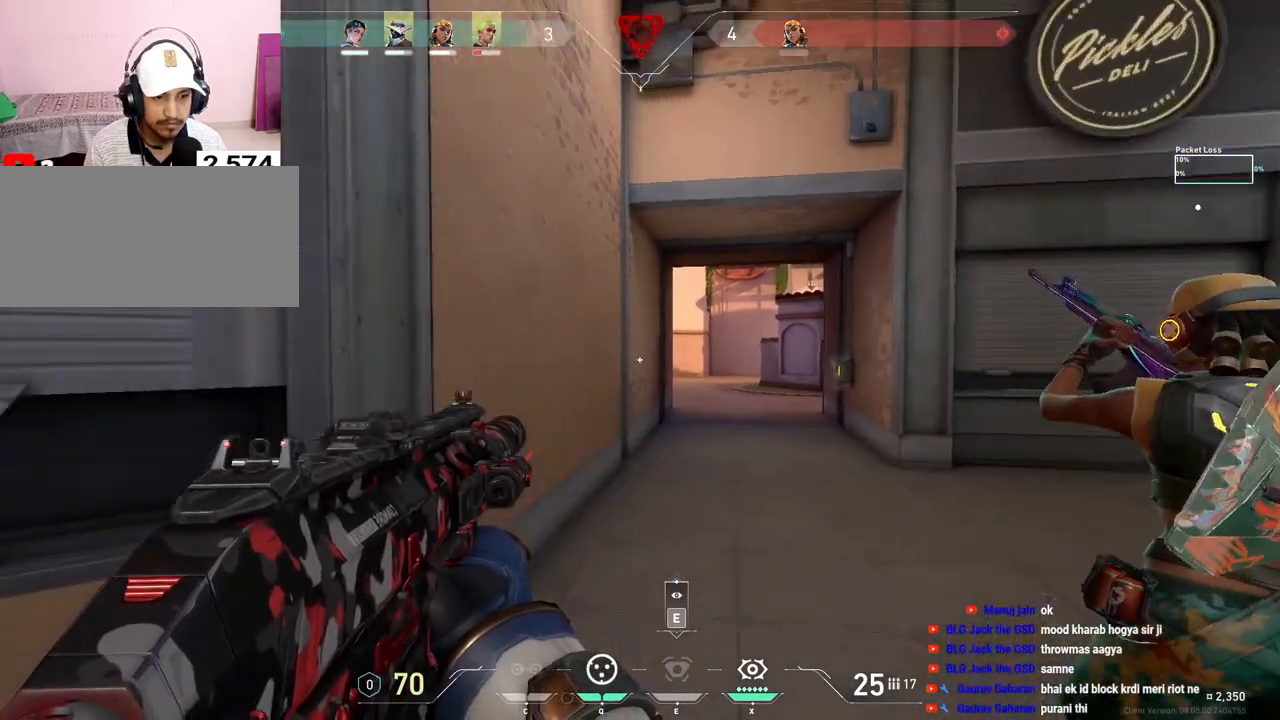
{"keys": ["a"], "mouse": [], "events": [[100, "a", "down"]]}
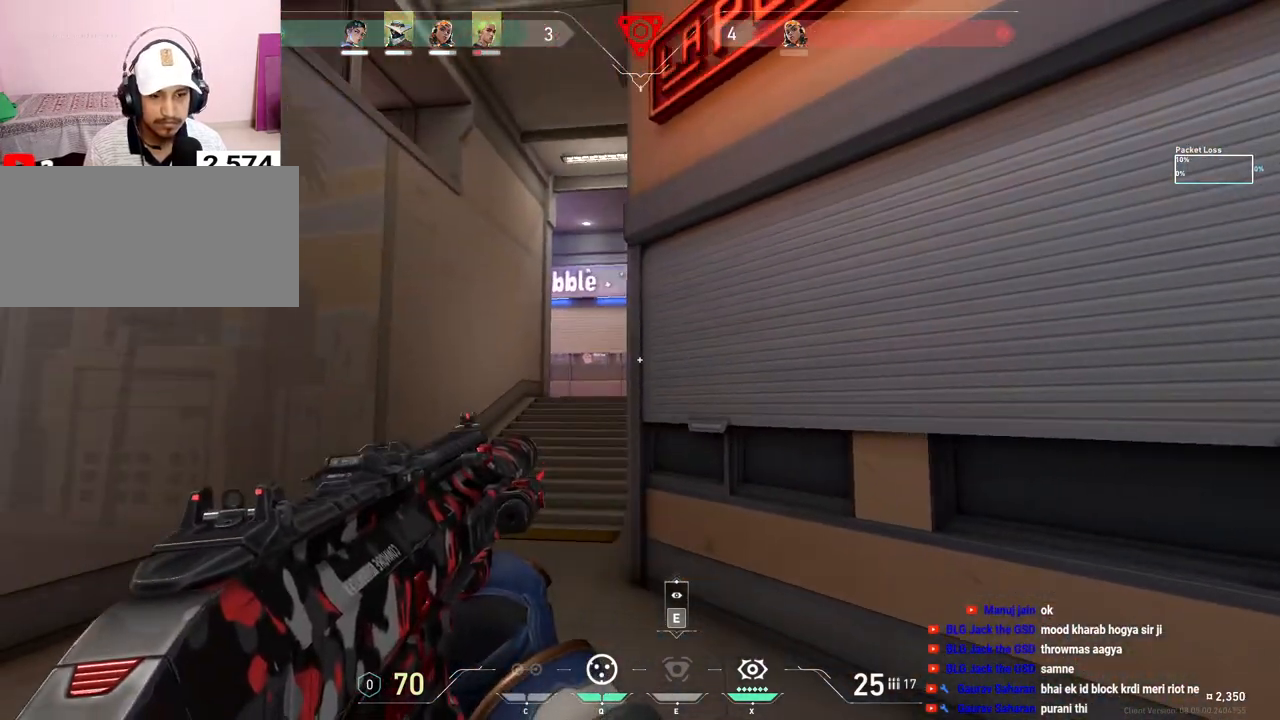
{"keys": ["d"], "mouse": [], "events": [[17, "shift", "down"], [183, "a", "up"], [217, "shift", "up"], [367, "mouse_left", "down"], [383, "d", "down"], [483, "mouse_left", "up"]]}
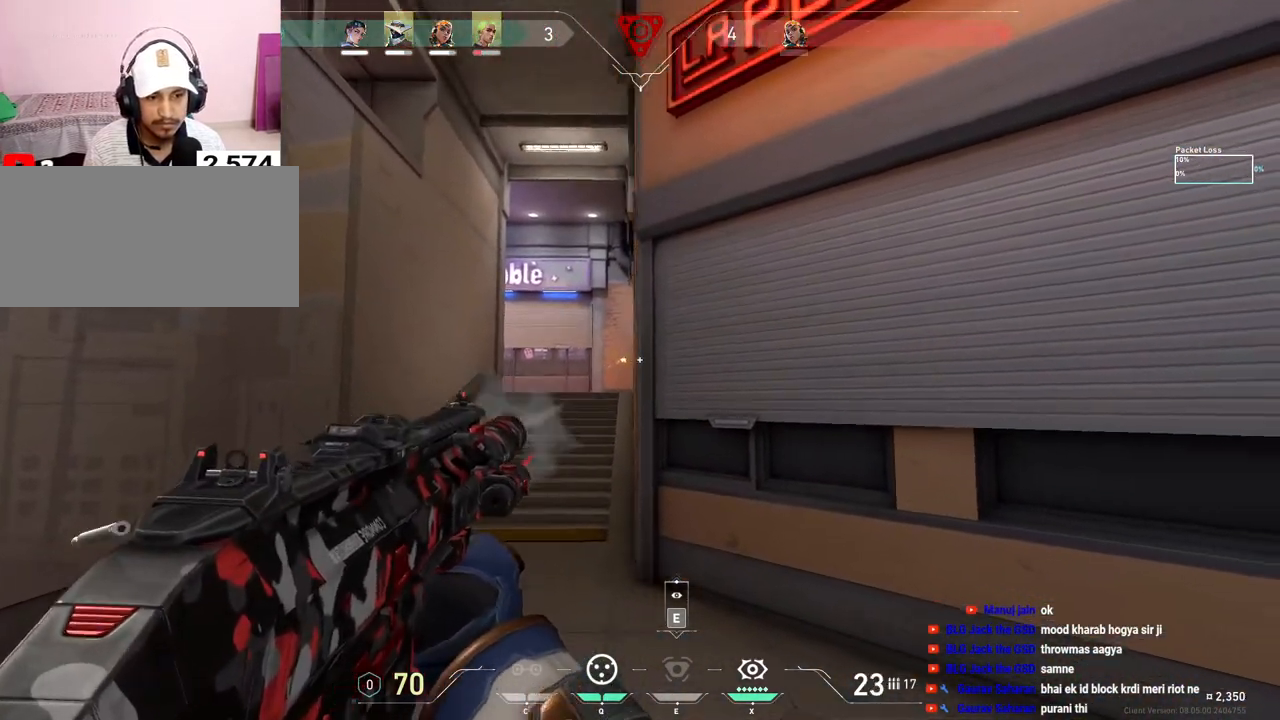
{"keys": ["shift", "w"], "mouse": [], "events": [[83, "w", "down"], [200, "shift", "down"], [367, "d", "up"]]}
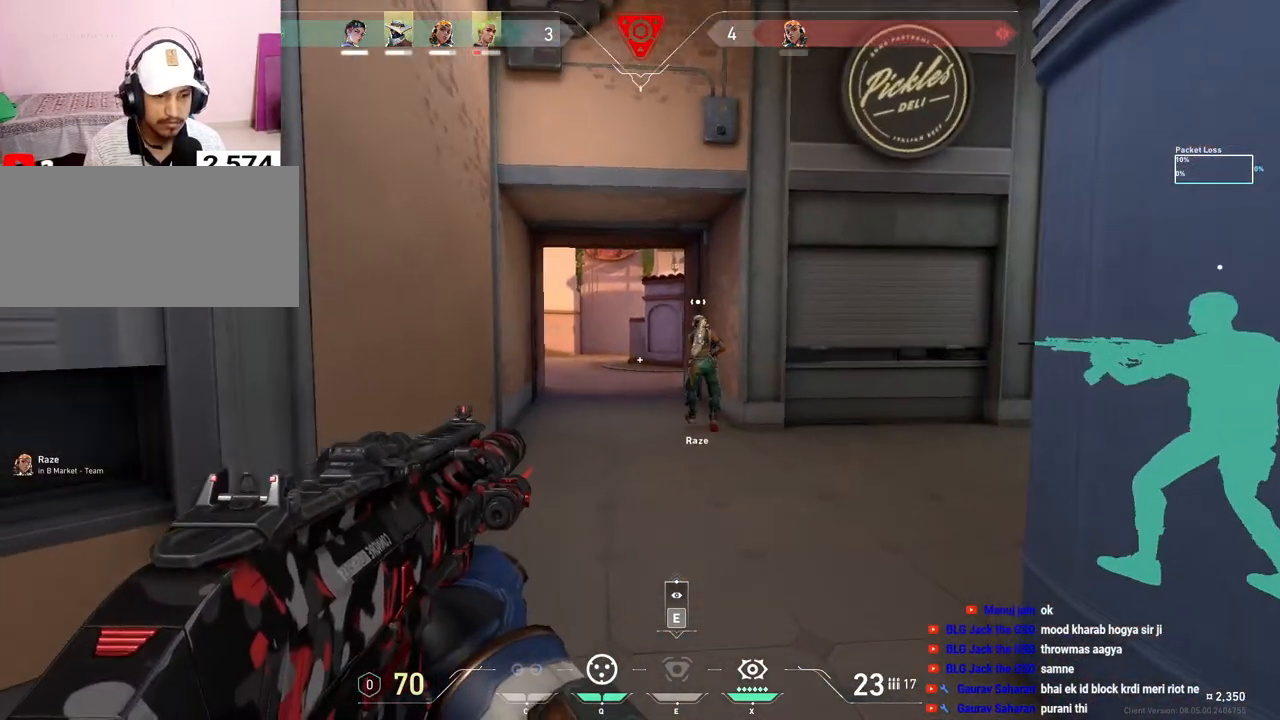
{"keys": ["shift", "w"], "mouse": [], "events": []}
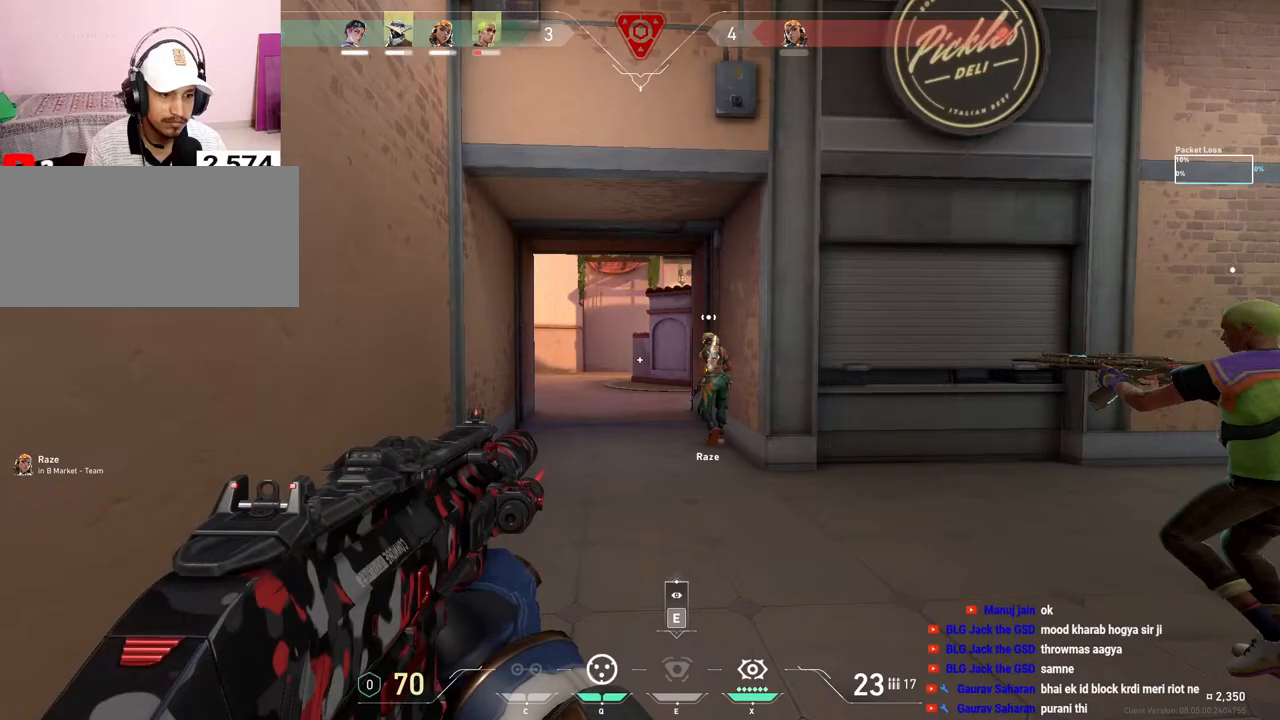
{"keys": ["shift", "tab", "w"], "mouse": [], "events": [[83, "tab", "down"]]}
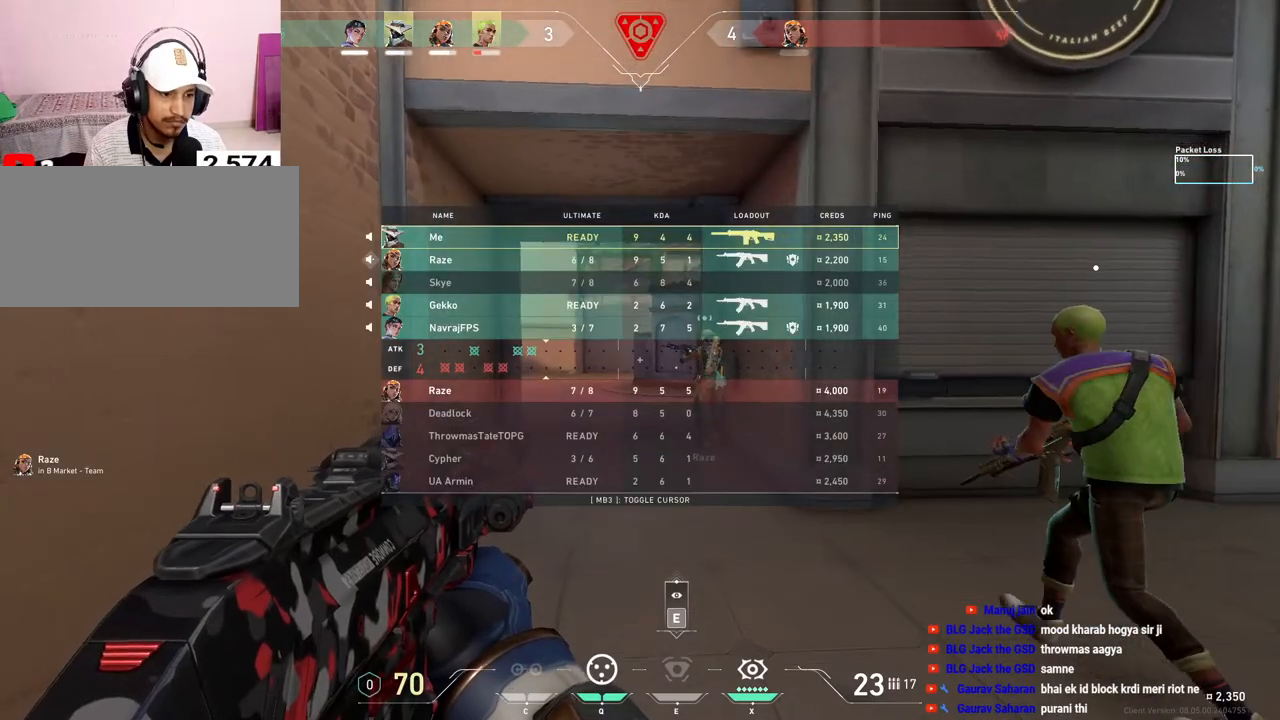
{"keys": ["shift", "tab", "w"], "mouse": [], "events": []}
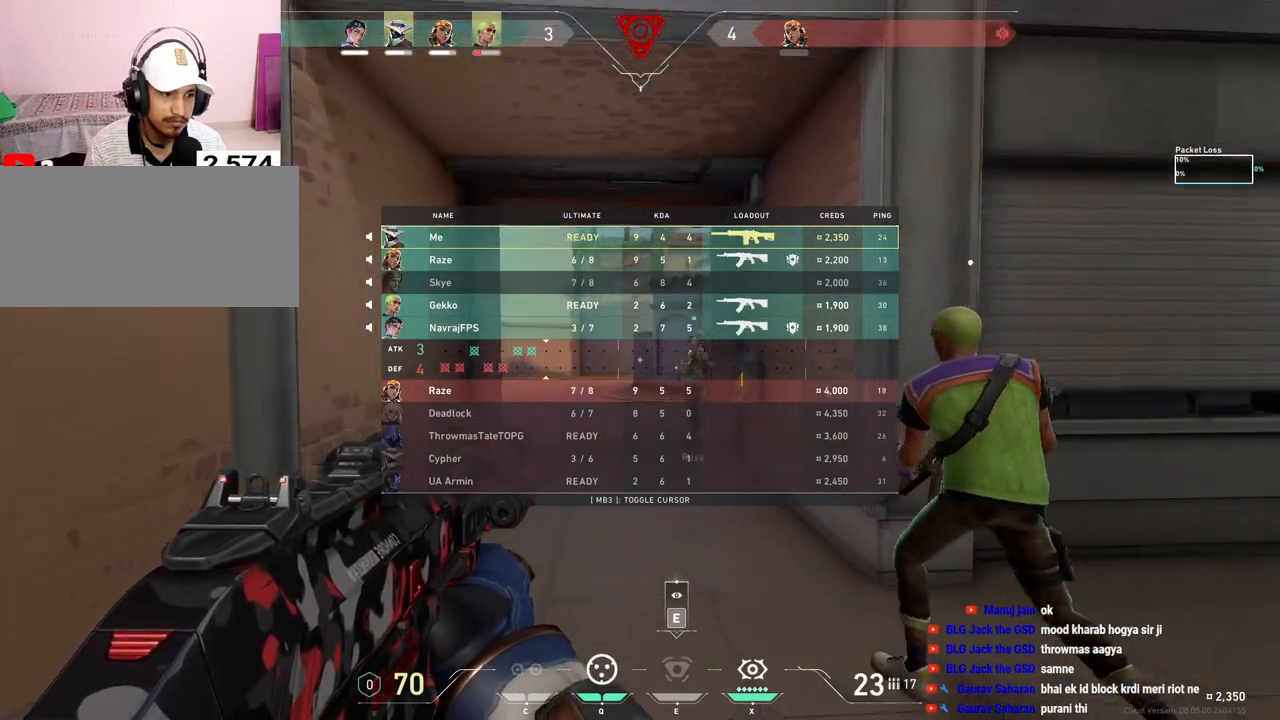
{"keys": ["shift", "tab", "w"], "mouse": [], "events": []}
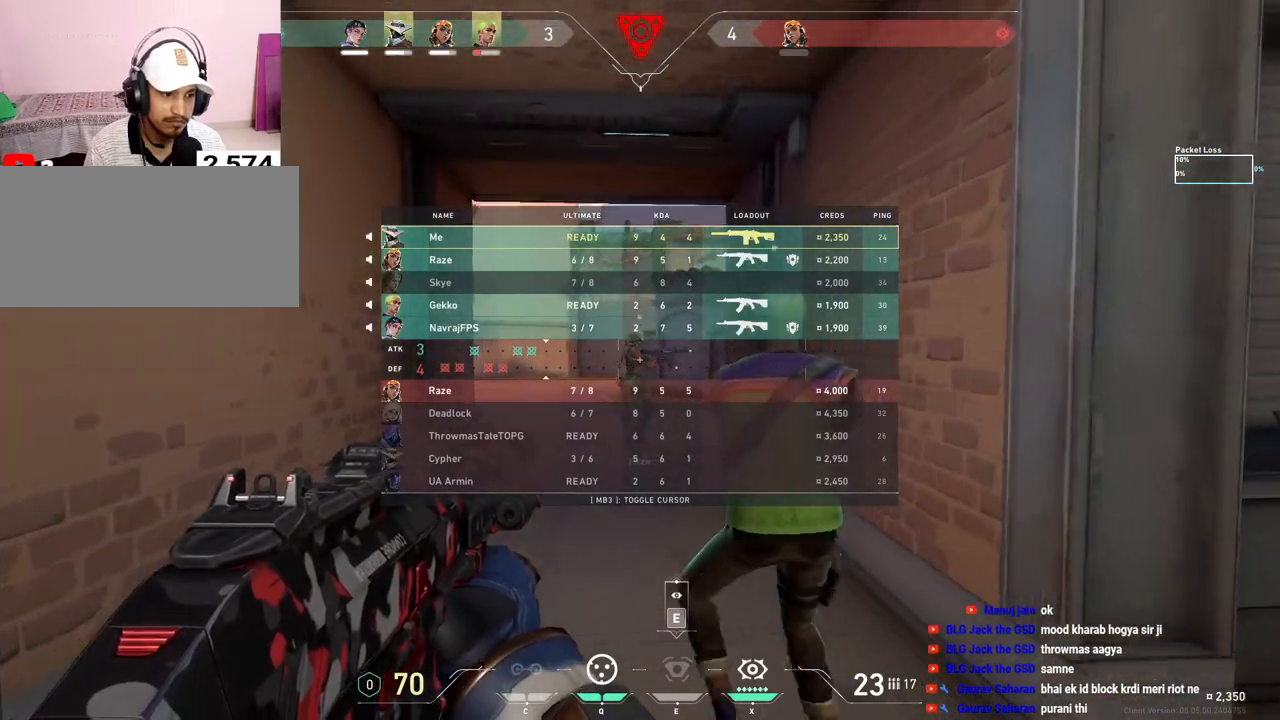
{"keys": ["shift", "tab", "w"], "mouse": [], "events": []}
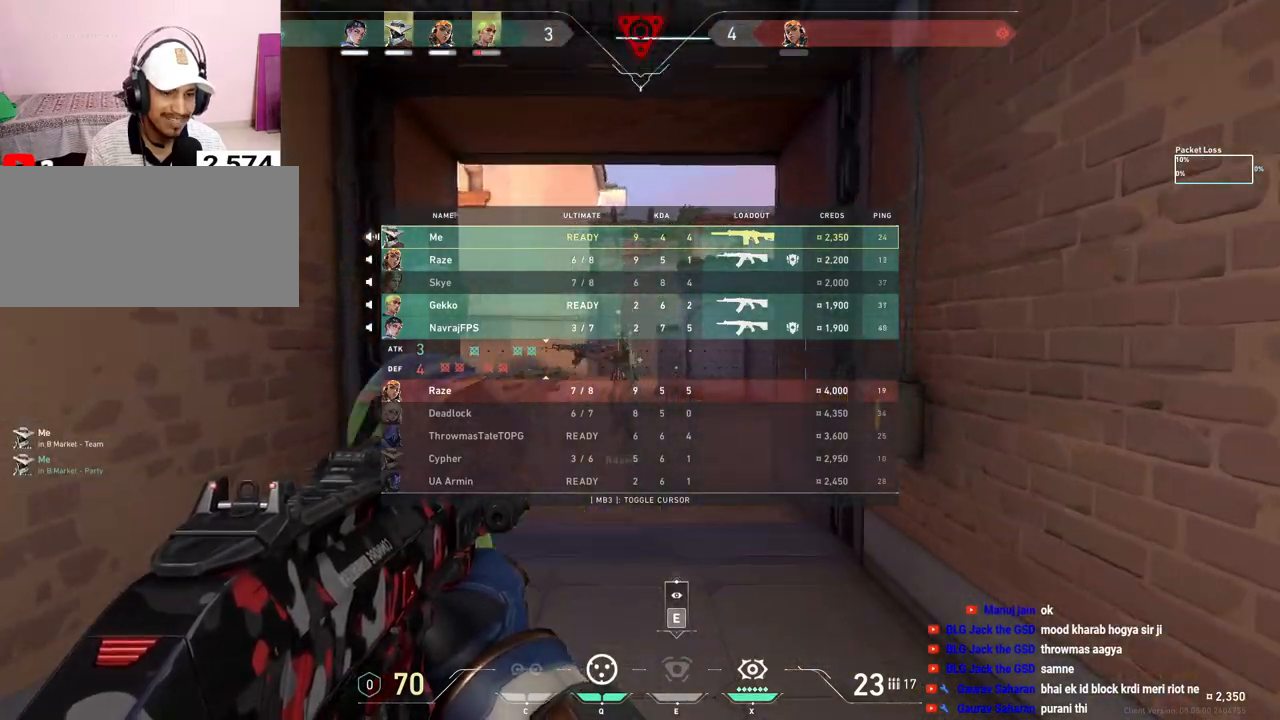
{"keys": ["shift", "tab", "w"], "mouse": [], "events": []}
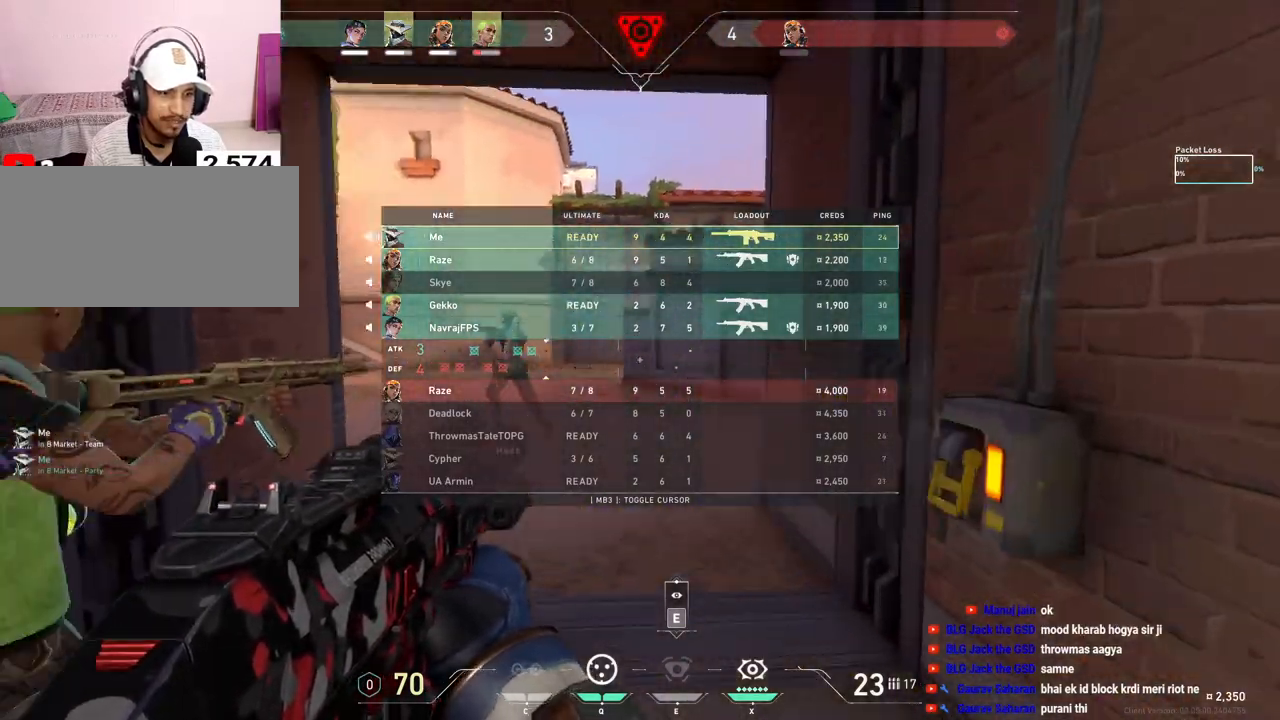
{"keys": ["shift", "w"], "mouse": [], "events": [[217, "tab", "up"]]}
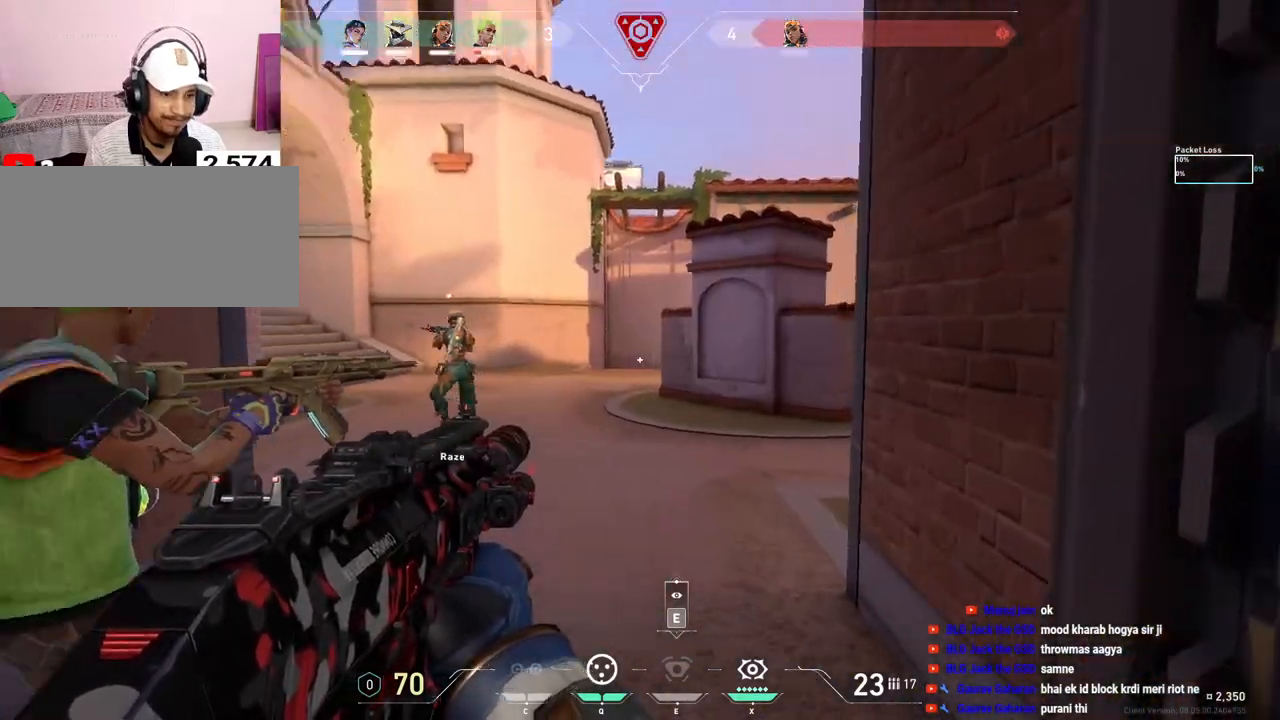
{"keys": ["d", "shift", "w"], "mouse": [], "events": [[17, "d", "down"]]}
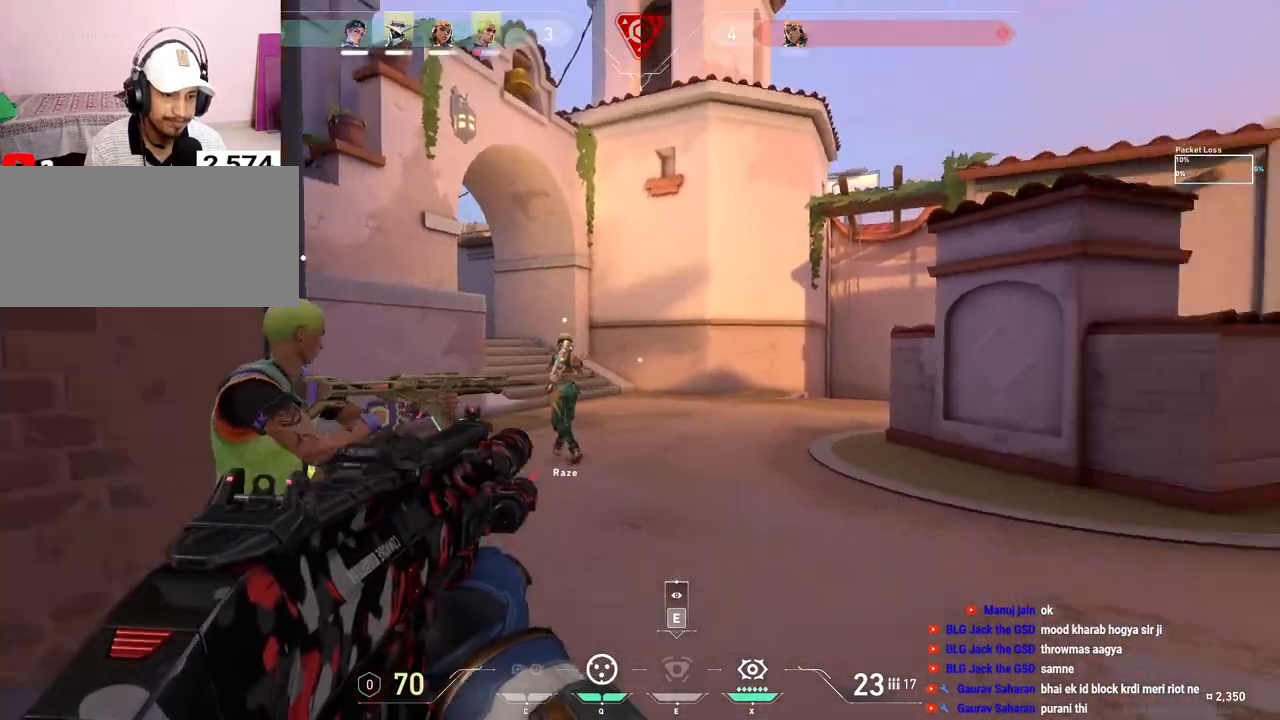
{"keys": ["shift", "tab", "w"], "mouse": []}
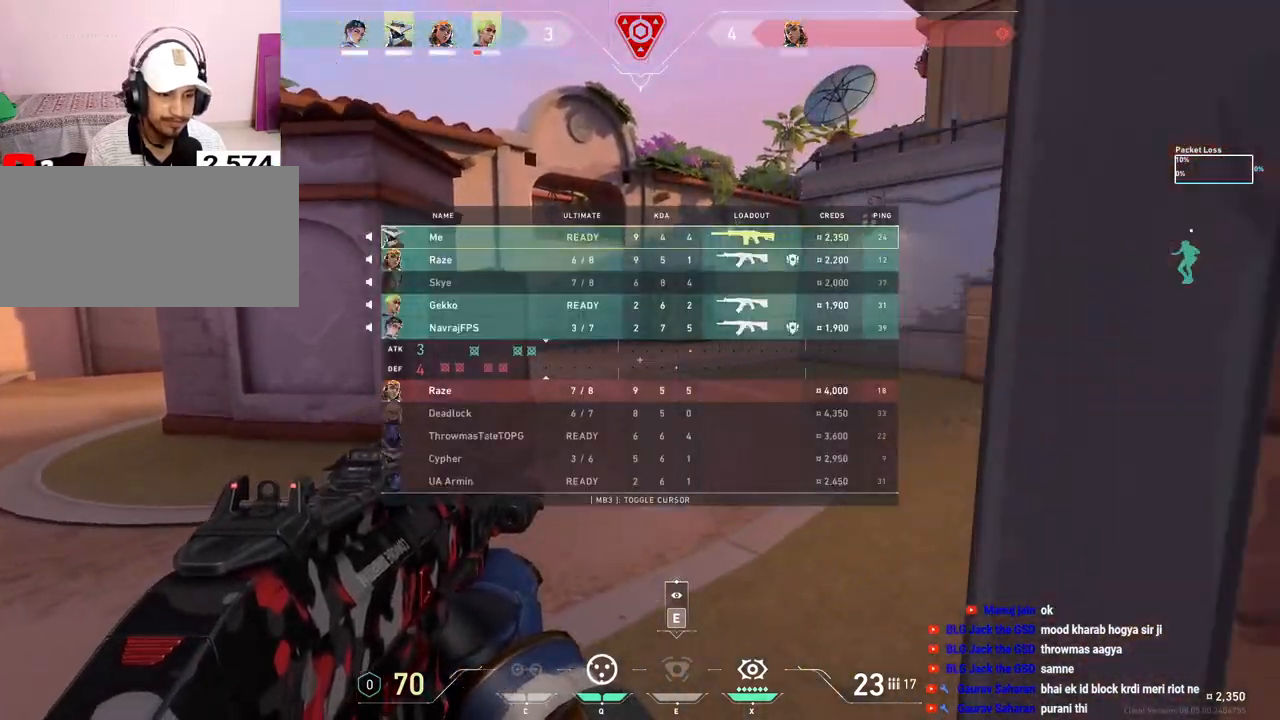
{"keys": ["d", "shift"], "mouse": [], "events": [[67, "tab", "up"], [100, "d", "down"], [167, "w", "up"]]}
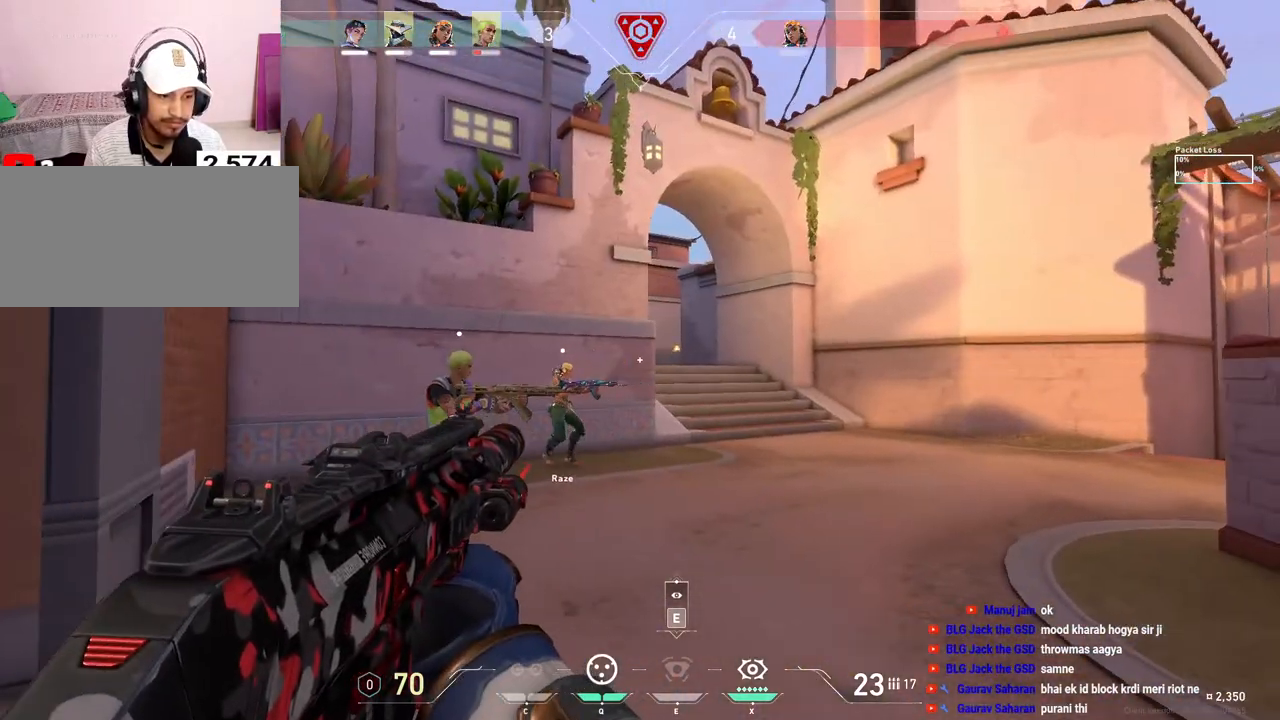
{"keys": ["d", "shift"], "mouse": [], "events": []}
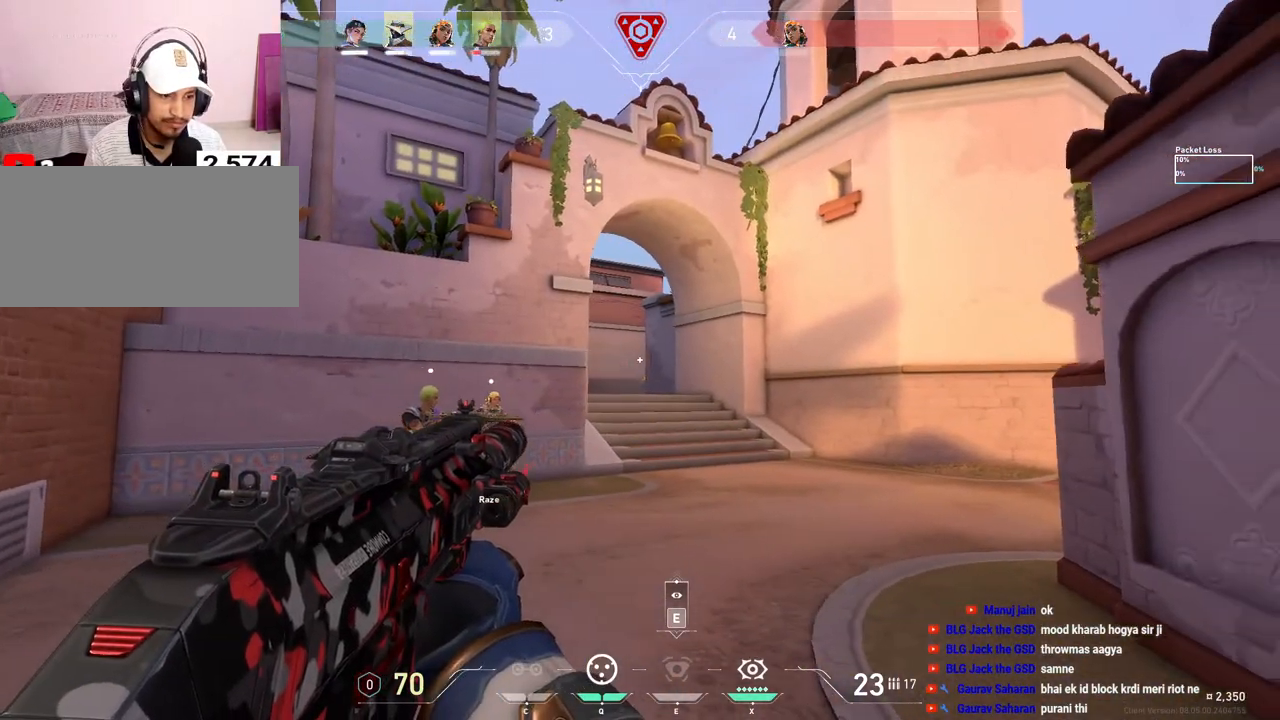
{"keys": ["shift", "tab", "w"], "mouse": [], "events": [[167, "w", "down"], [300, "d", "up"], [433, "tab", "down"]]}
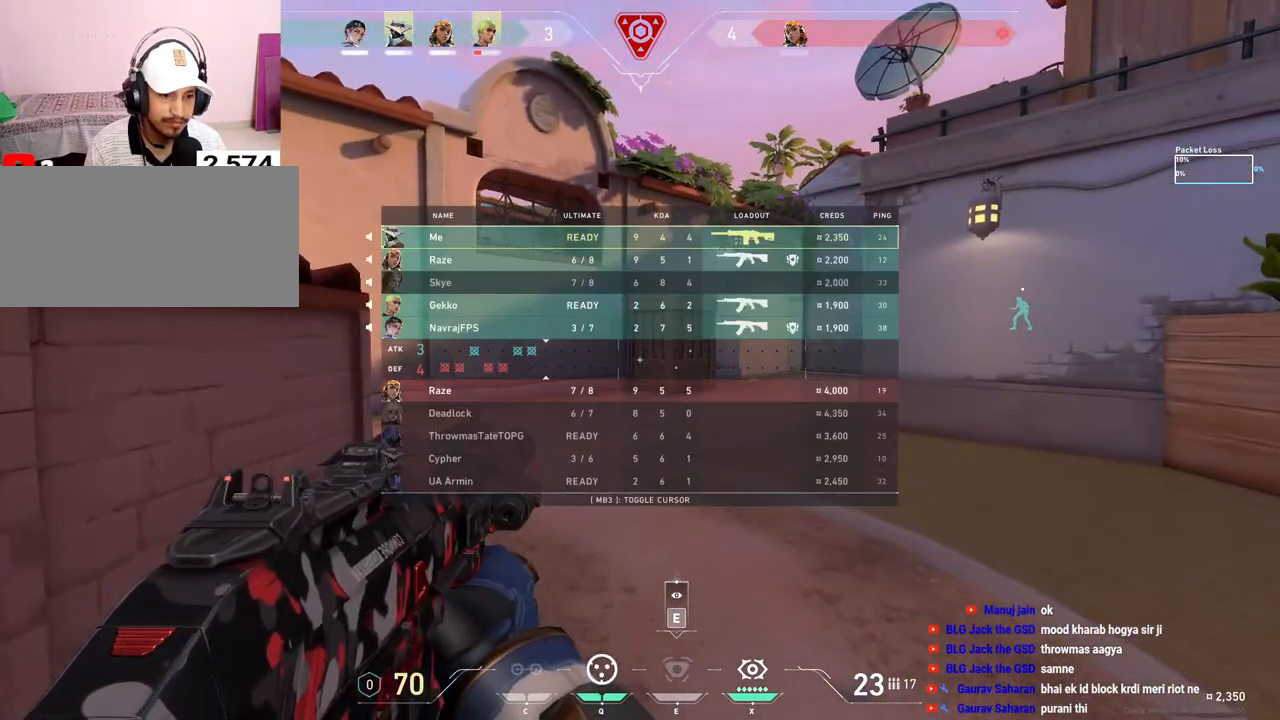
{"keys": ["shift", "tab", "w"], "mouse": [], "events": []}
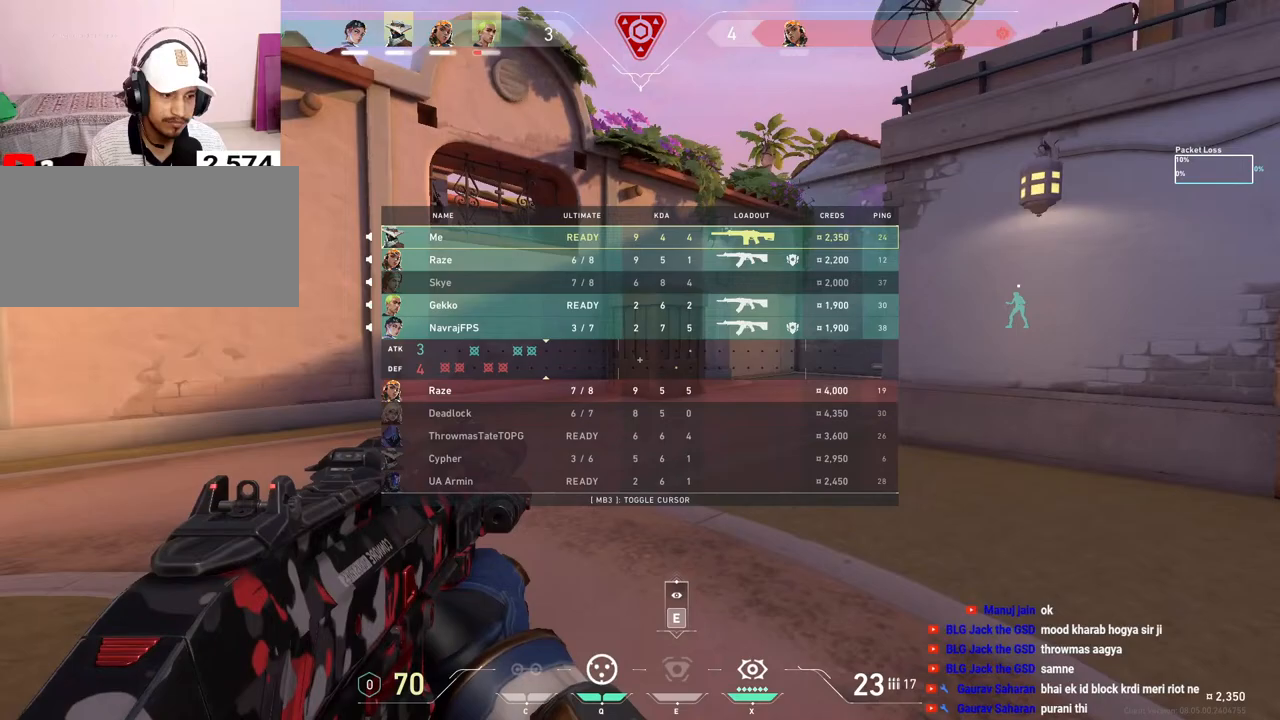
{"keys": ["shift", "tab", "w"], "mouse": [], "events": []}
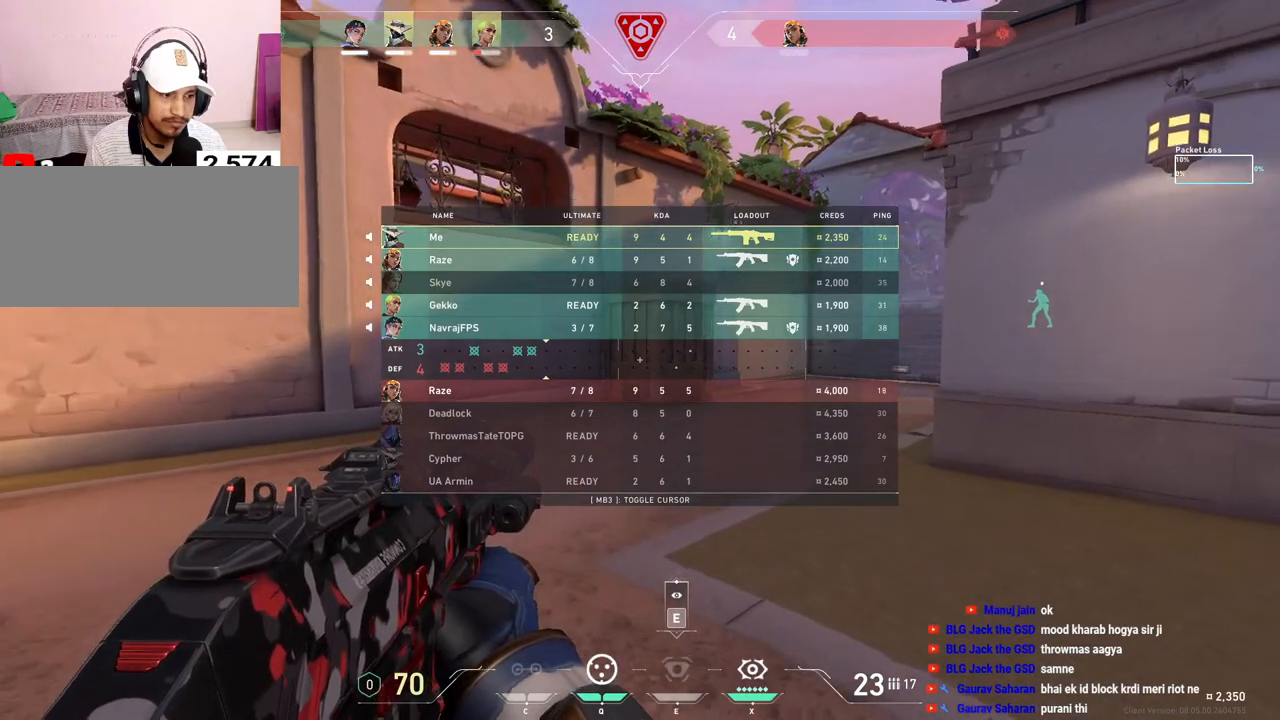
{"keys": ["shift", "w"], "mouse": [], "events": [[133, "tab", "up"]]}
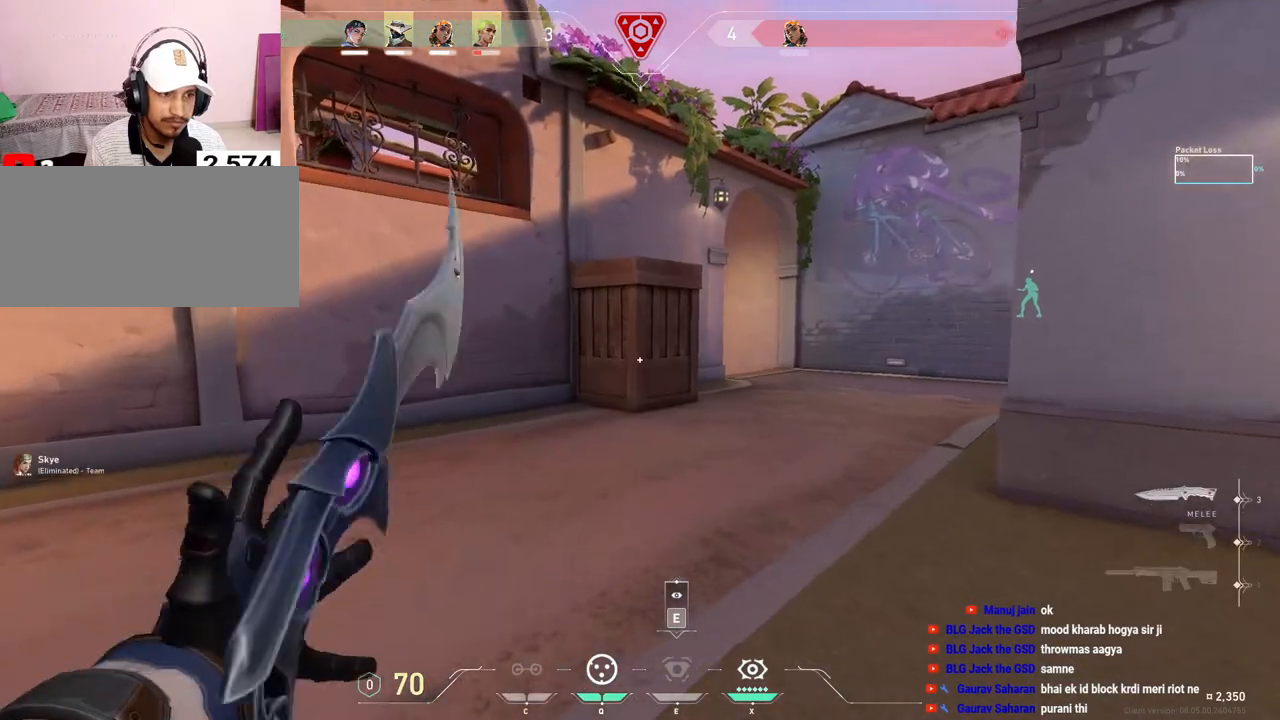
{"keys": ["d", "shift"], "mouse": [], "events": [[83, "d", "down"], [317, "w", "up"]]}